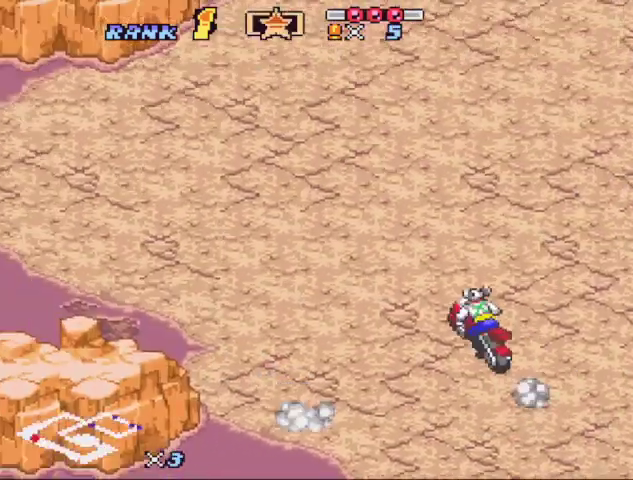
Gameplay with a controller (Nintendo layout); each line is a JSON object with the inputs held at the frame after it. "events" lists button and stick changes between this image and that frame as [ms after this image, input, new state], when the widget could be followed in between. Not read: L3 R3.
{"buttons": ["B", "X", "DPAD_RIGHT"], "events": [[33, "DPAD_RIGHT", "up"], [100, "DPAD_RIGHT", "down"], [200, "DPAD_RIGHT", "up"], [300, "DPAD_RIGHT", "down"], [333, "X", "up"], [433, "X", "down"]]}
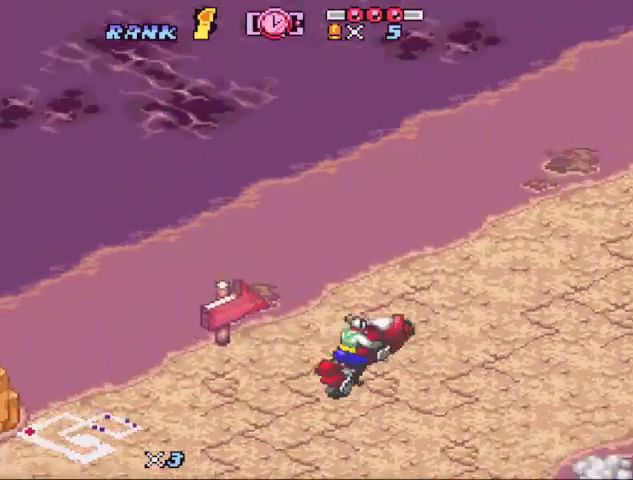
{"buttons": ["B"], "events": [[33, "DPAD_RIGHT", "up"], [100, "X", "up"], [167, "X", "down"], [267, "X", "up"], [400, "X", "down"], [500, "X", "up"]]}
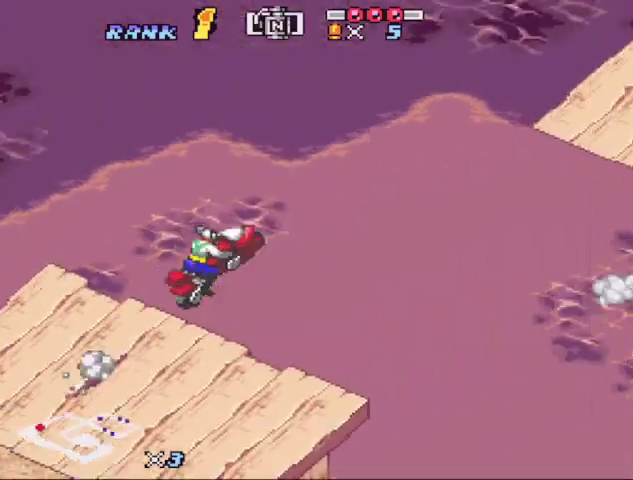
{"buttons": ["B", "DPAD_RIGHT"], "events": [[100, "A", "down"], [233, "DPAD_RIGHT", "down"], [333, "A", "up"]]}
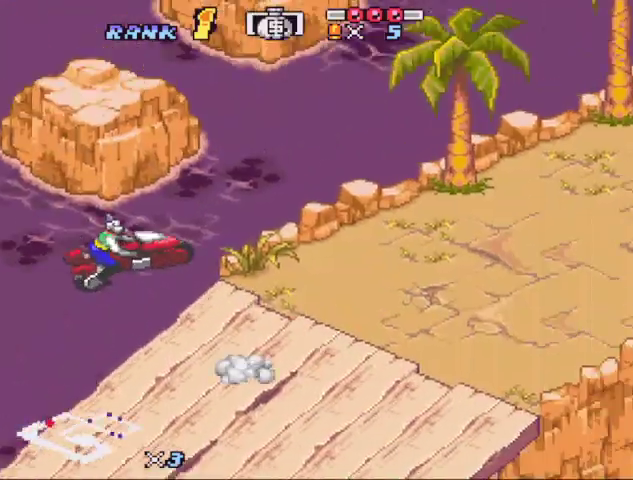
{"buttons": ["B"], "events": [[300, "DPAD_RIGHT", "up"]]}
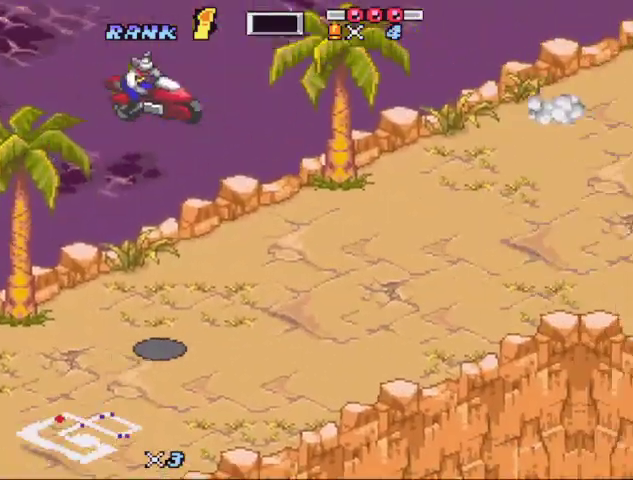
{"buttons": ["B"], "events": []}
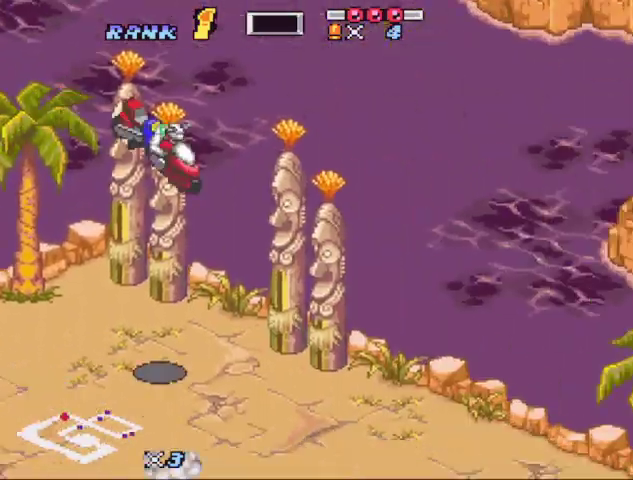
{"buttons": ["B"], "events": [[33, "B", "up"], [200, "B", "down"], [267, "B", "up"], [433, "B", "down"]]}
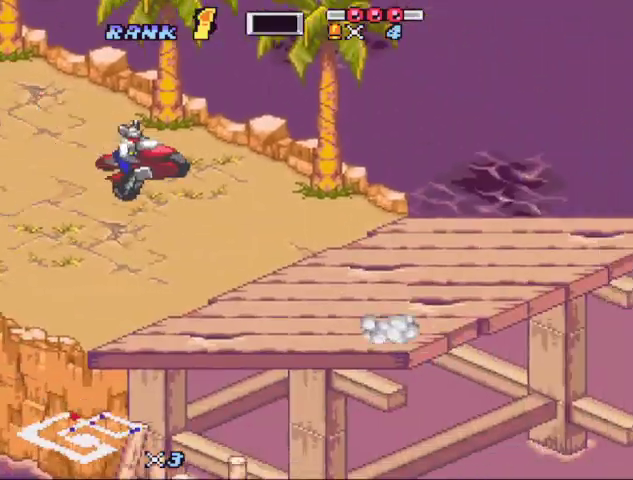
{"buttons": ["B", "DPAD_LEFT"], "events": [[433, "DPAD_LEFT", "down"], [433, "R1", "down"], [500, "R1", "up"]]}
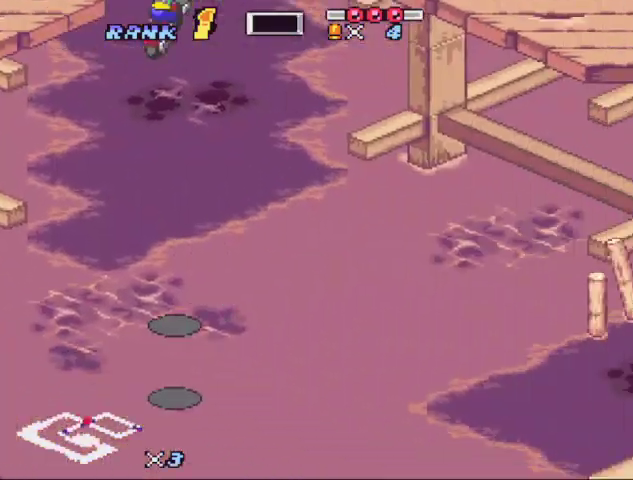
{"buttons": ["B"], "events": [[333, "DPAD_LEFT", "up"]]}
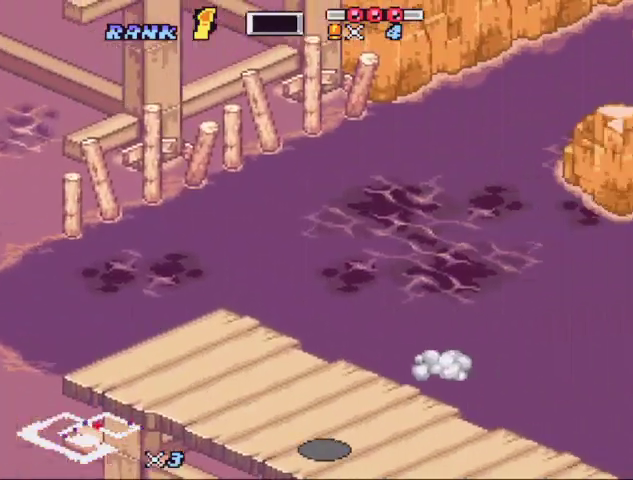
{"buttons": ["B"], "events": [[200, "DPAD_RIGHT", "down"], [300, "DPAD_RIGHT", "up"]]}
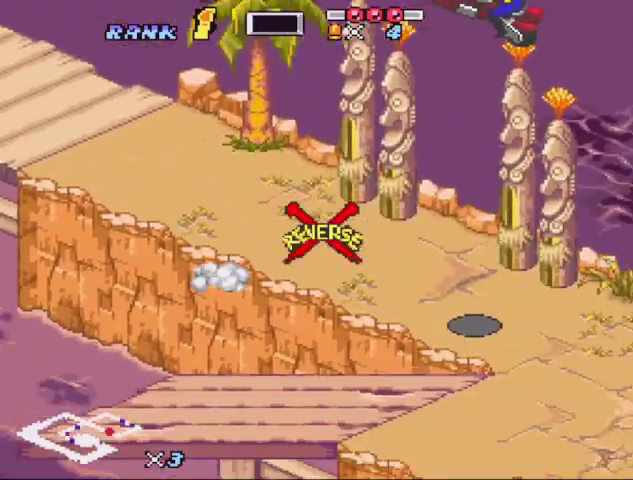
{"buttons": ["B", "DPAD_RIGHT"], "events": [[100, "Y", "down"], [167, "Y", "up"], [467, "DPAD_RIGHT", "down"]]}
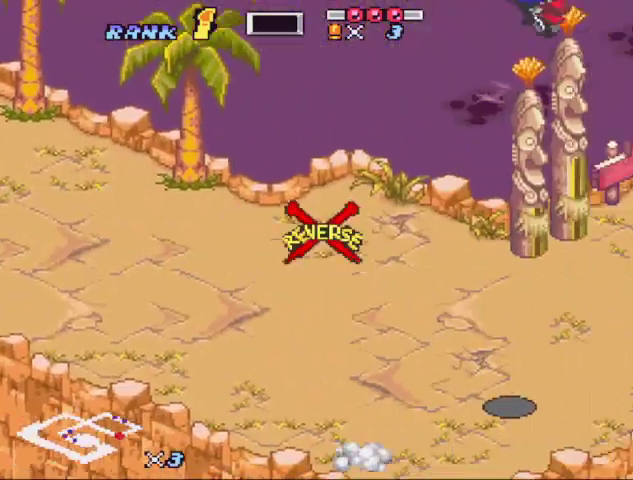
{"buttons": ["B"], "events": [[67, "DPAD_RIGHT", "up"], [133, "Y", "down"], [233, "B", "up"], [233, "Y", "up"], [300, "B", "down"]]}
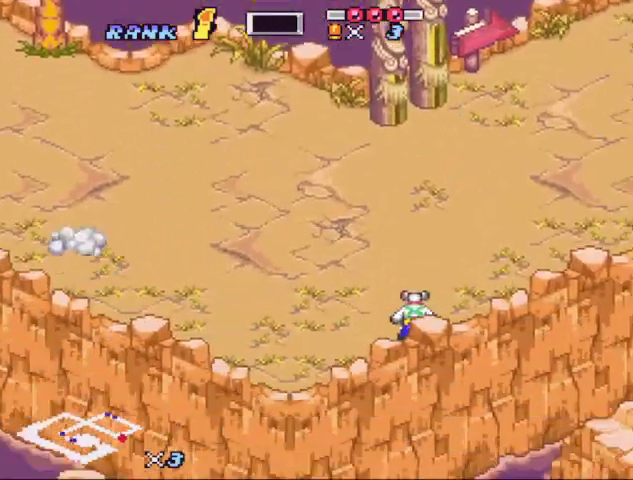
{"buttons": ["B", "DPAD_LEFT"]}
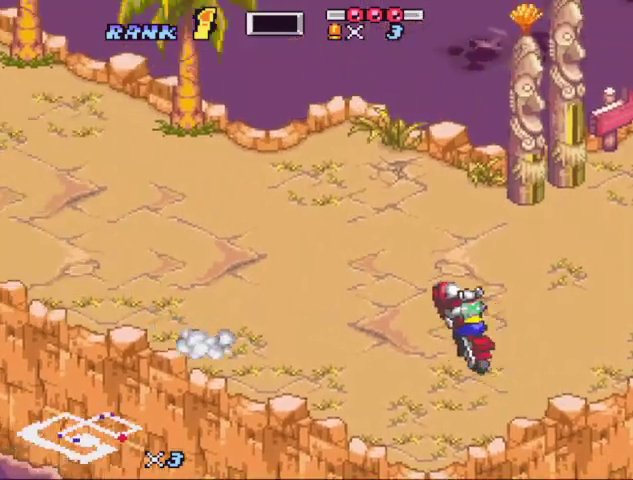
{"buttons": ["B", "X"]}
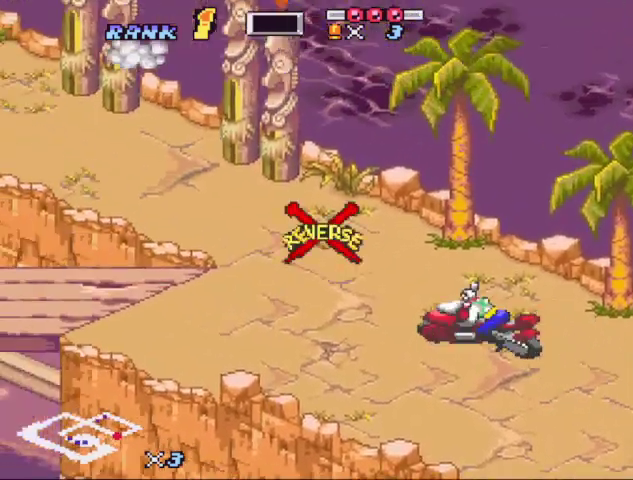
{"buttons": ["B", "X"], "events": [[167, "X", "up"], [233, "X", "down"], [367, "X", "up"], [467, "X", "down"]]}
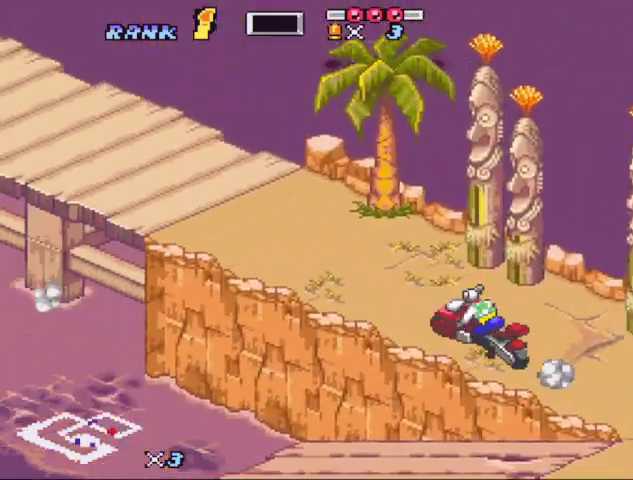
{"buttons": ["B", "DPAD_LEFT"], "events": [[100, "X", "up"], [167, "X", "down"], [333, "X", "up"], [467, "DPAD_LEFT", "down"]]}
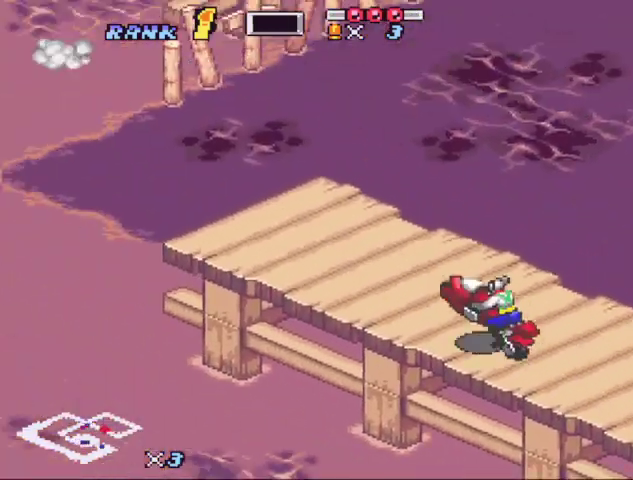
{"buttons": ["B"], "events": [[467, "DPAD_LEFT", "up"]]}
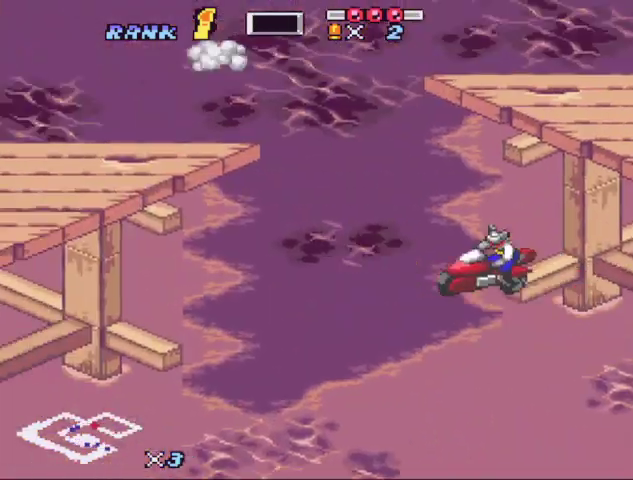
{"buttons": [], "events": [[133, "Y", "down"], [200, "B", "up"], [200, "Y", "up"], [267, "B", "down"], [433, "B", "up"]]}
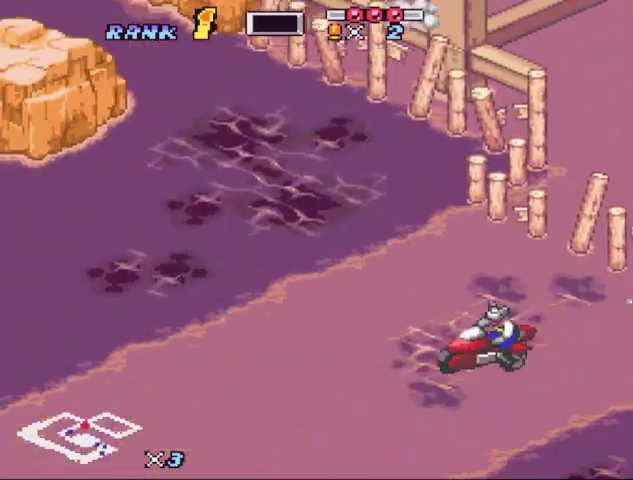
{"buttons": ["B"], "events": [[167, "B", "down"]]}
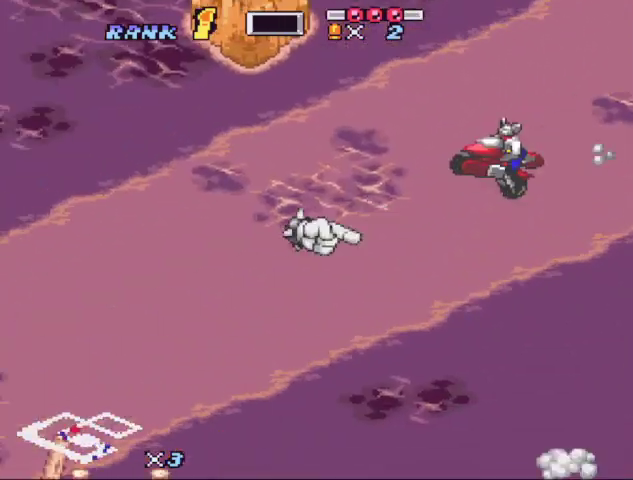
{"buttons": ["B", "X"], "events": [[167, "X", "down"]]}
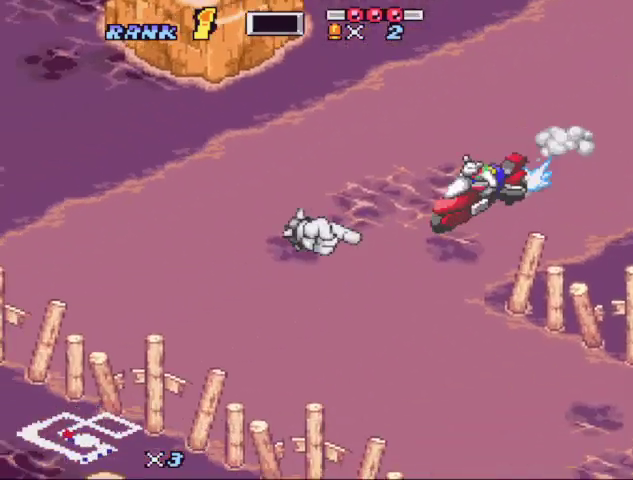
{"buttons": ["B", "X", "DPAD_LEFT"], "events": [[167, "DPAD_LEFT", "down"], [400, "X", "up"], [500, "X", "down"]]}
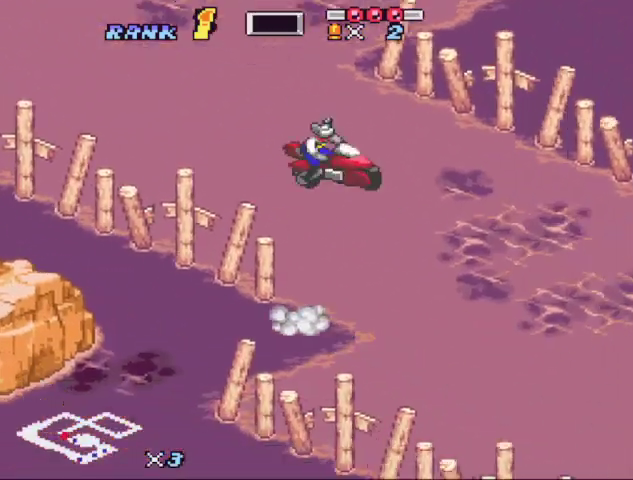
{"buttons": ["B", "X"], "events": [[67, "DPAD_LEFT", "up"], [133, "X", "up"], [233, "X", "down"], [333, "DPAD_LEFT", "down"], [400, "DPAD_LEFT", "up"], [400, "X", "up"], [467, "X", "down"]]}
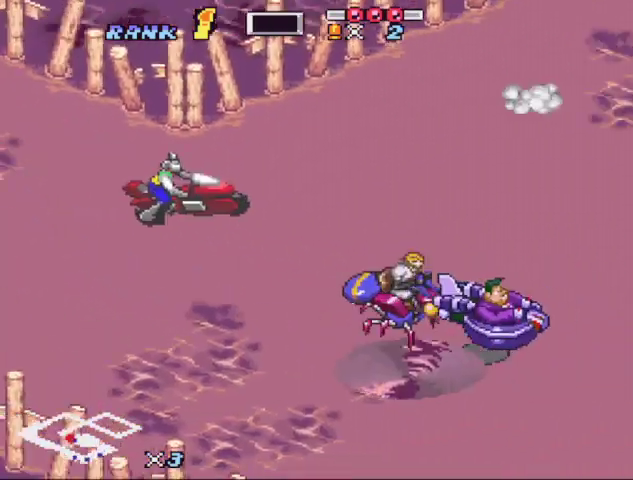
{"buttons": ["B"], "events": [[200, "X", "up"], [300, "X", "down"], [467, "X", "up"]]}
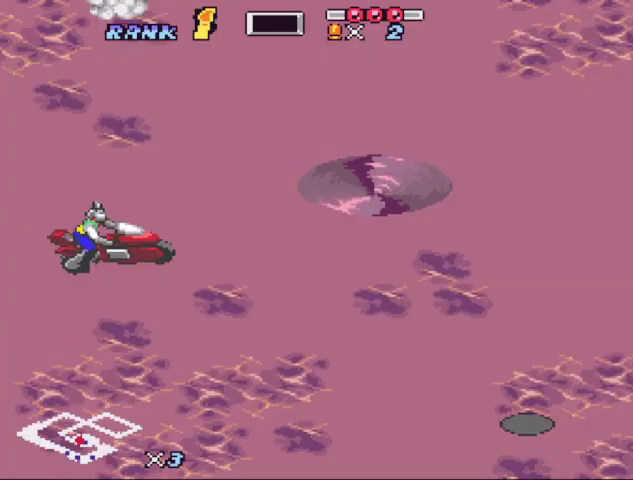
{"buttons": ["B"], "events": [[33, "X", "down"], [500, "X", "up"]]}
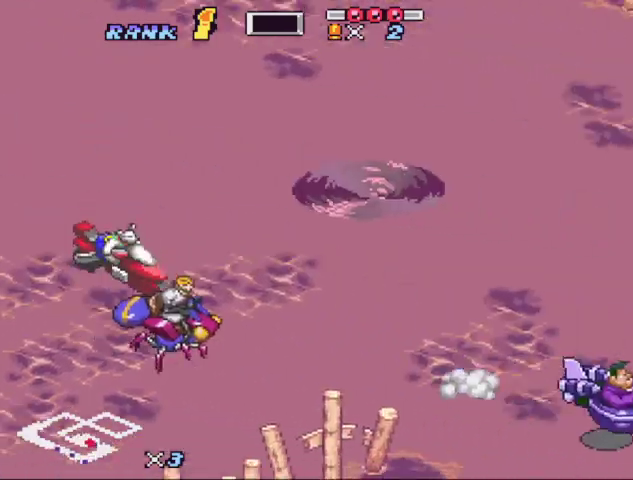
{"buttons": ["B"], "events": [[67, "X", "down"], [233, "DPAD_RIGHT", "down"], [267, "X", "up"], [333, "DPAD_RIGHT", "up"], [333, "X", "down"], [500, "X", "up"]]}
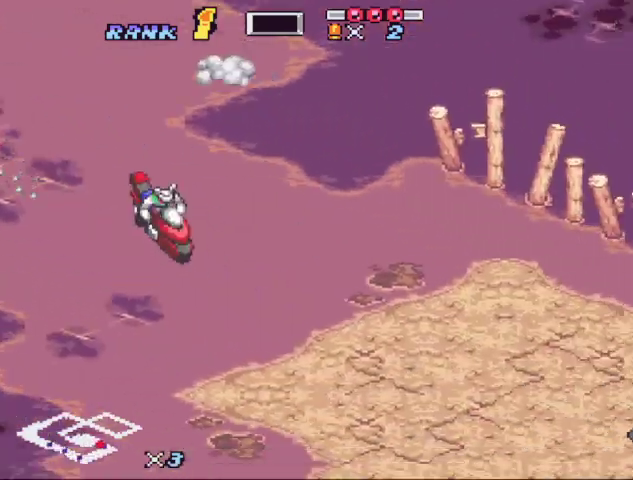
{"buttons": ["B", "X", "DPAD_RIGHT"], "events": [[100, "X", "down"], [133, "DPAD_RIGHT", "down"], [233, "DPAD_RIGHT", "up"], [300, "X", "up"], [367, "X", "down"], [433, "DPAD_RIGHT", "down"]]}